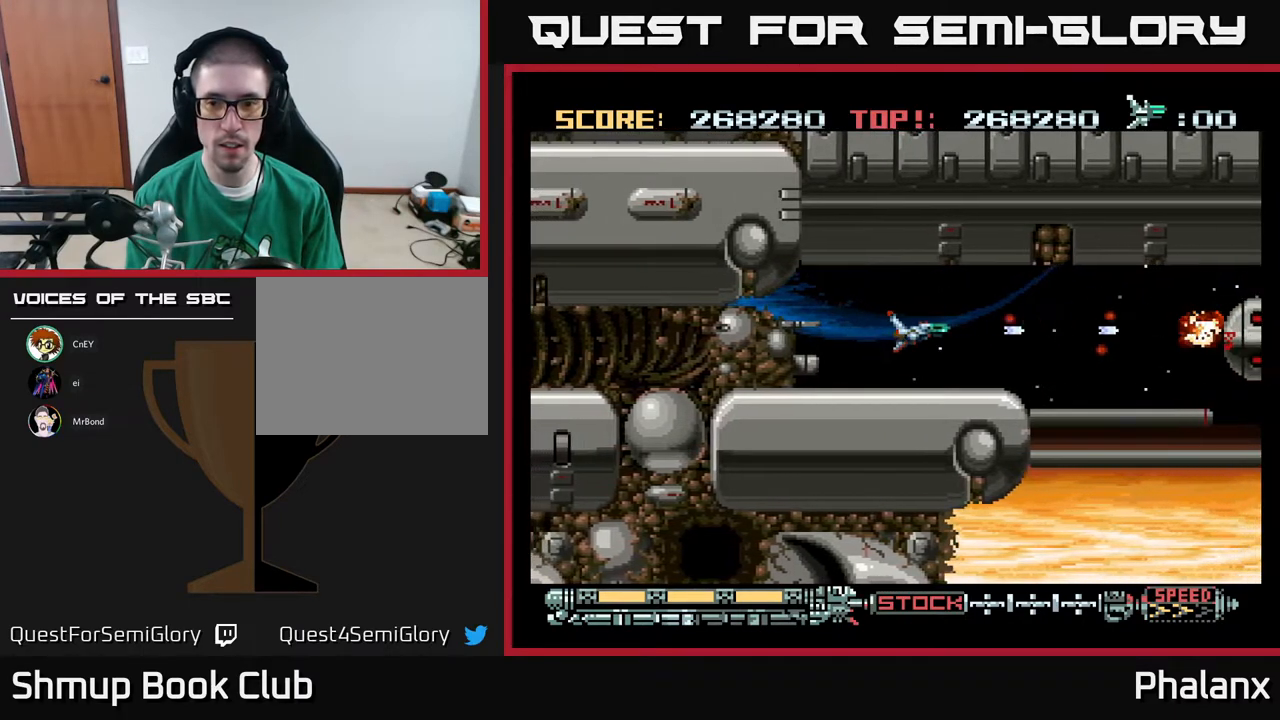
Gameplay with a controller (Xbox layout); each line is a JSON object with the inputs held at the frame after it. "events" lists button and stick changes between this image and that frame as [ms after this image, input, new state], when the widget could be followed in between. Not read: left_stick.
{"buttons": ["A"], "right_stick": "center", "events": [[117, "DPAD_LEFT", "down"], [167, "DPAD_LEFT", "up"]]}
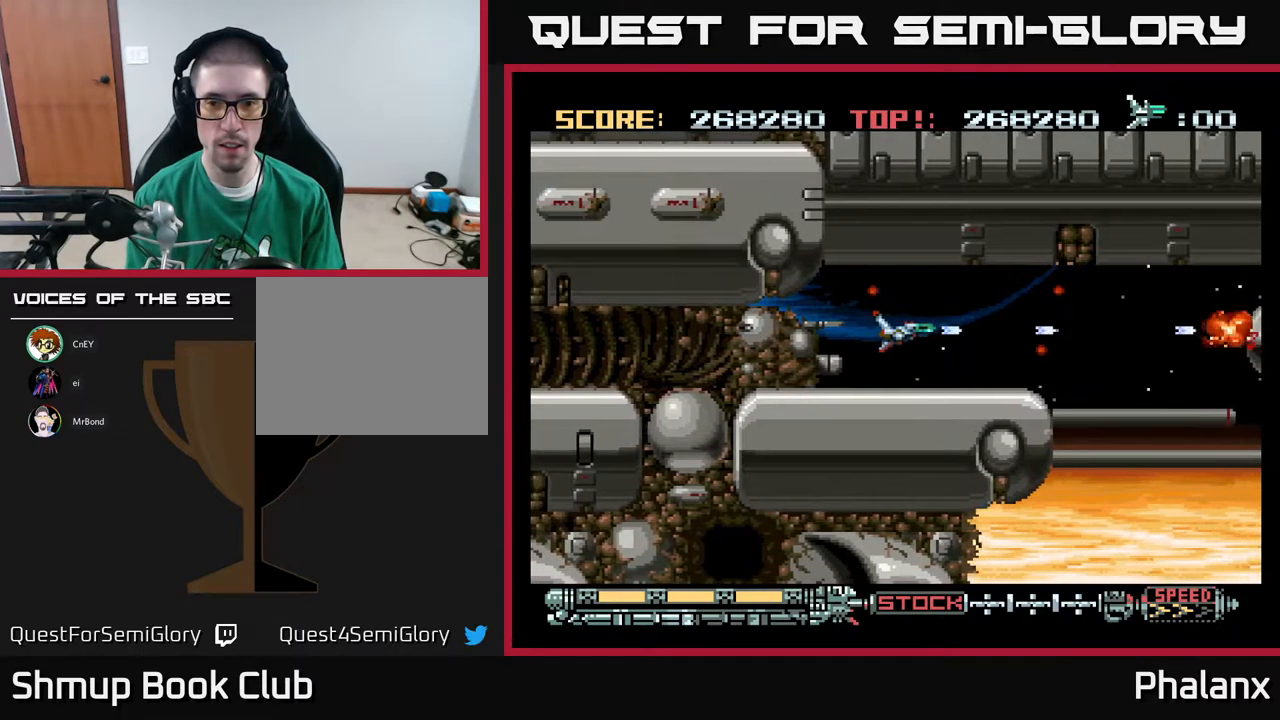
{"buttons": ["A"], "right_stick": "center", "events": [[183, "DPAD_UP", "down"], [317, "DPAD_UP", "up"]]}
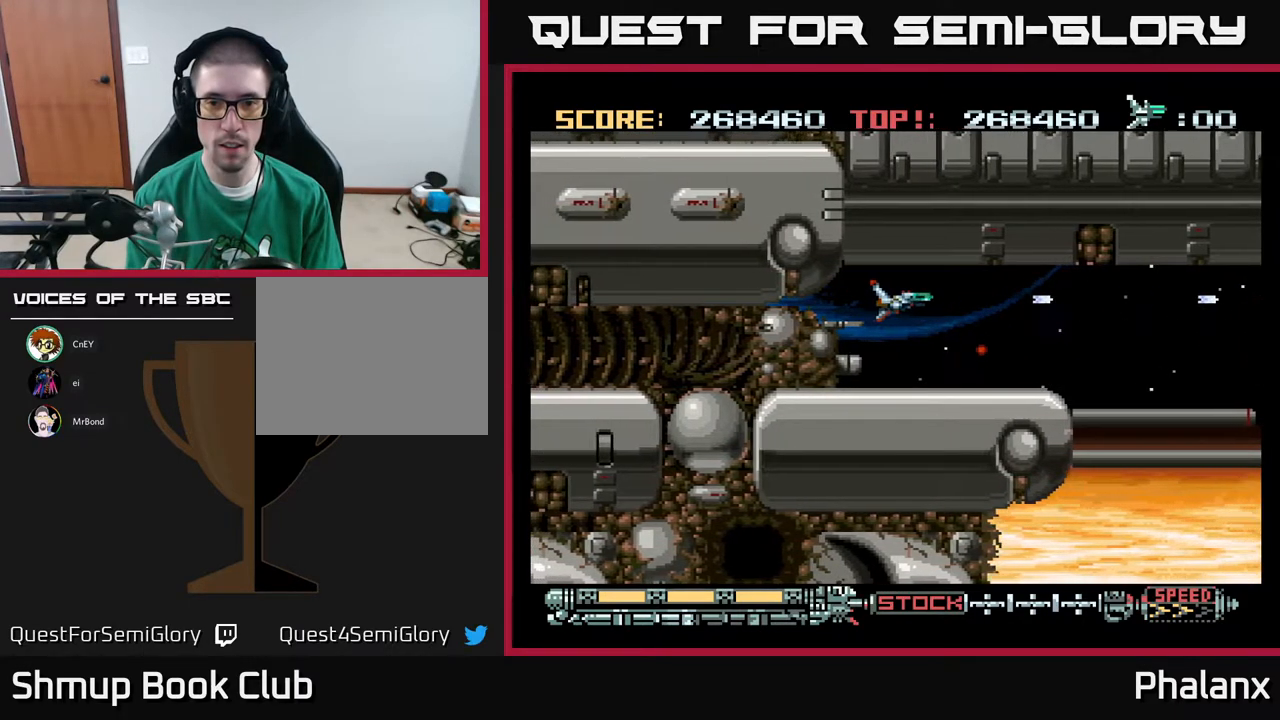
{"buttons": ["A", "DPAD_RIGHT"], "right_stick": "center", "events": [[200, "DPAD_RIGHT", "down"]]}
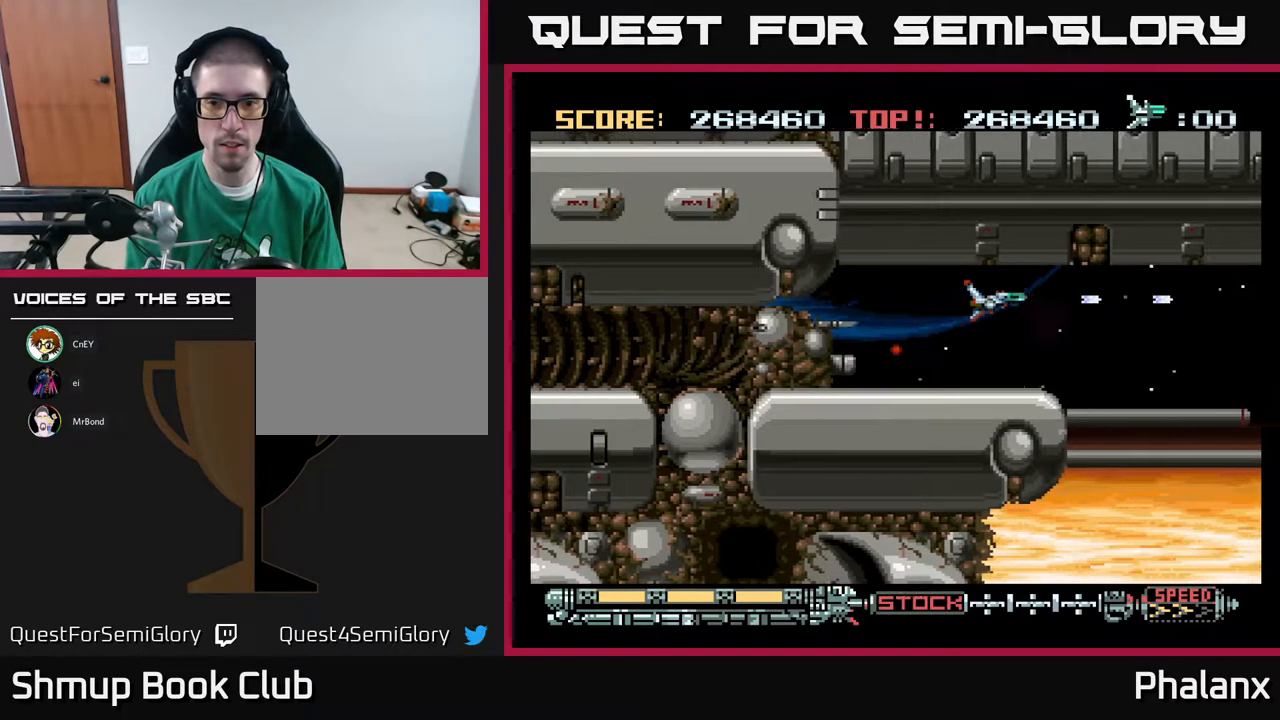
{"buttons": ["A", "DPAD_RIGHT"], "right_stick": "center", "events": [[167, "A", "up"], [183, "A", "down"]]}
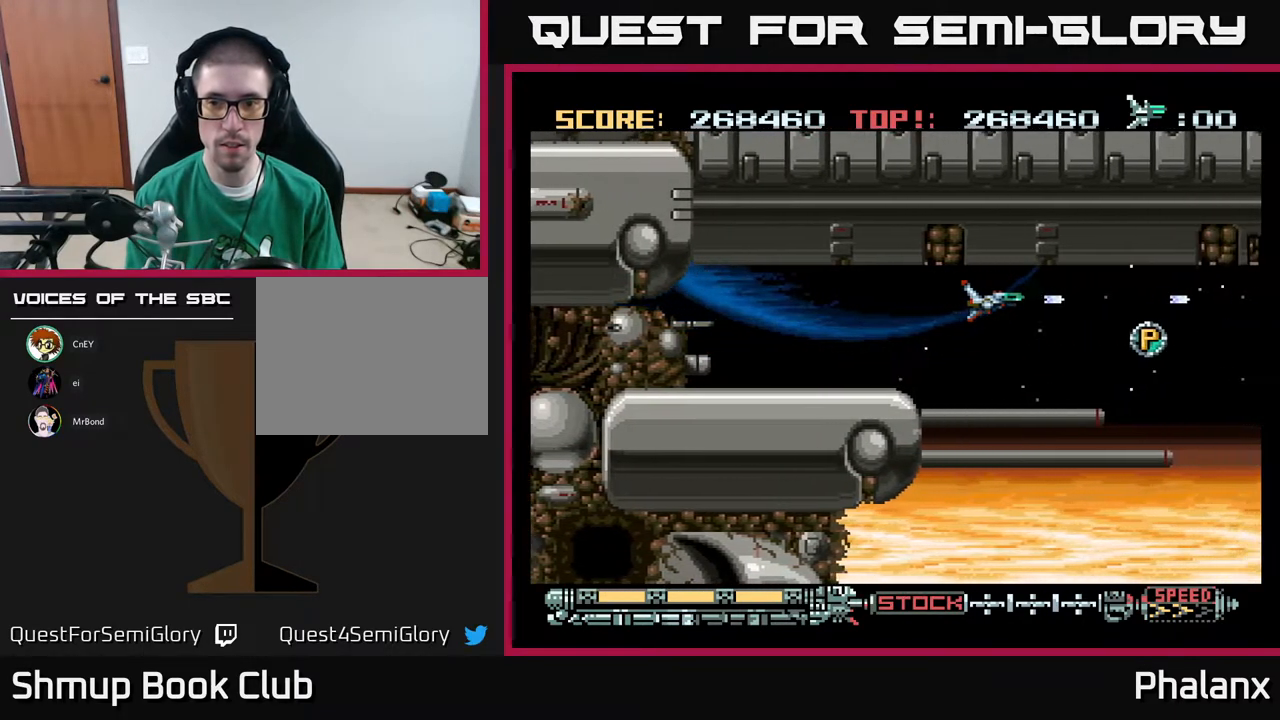
{"buttons": ["A", "DPAD_RIGHT"], "right_stick": "center", "events": [[250, "DPAD_DOWN", "down"], [367, "DPAD_DOWN", "up"]]}
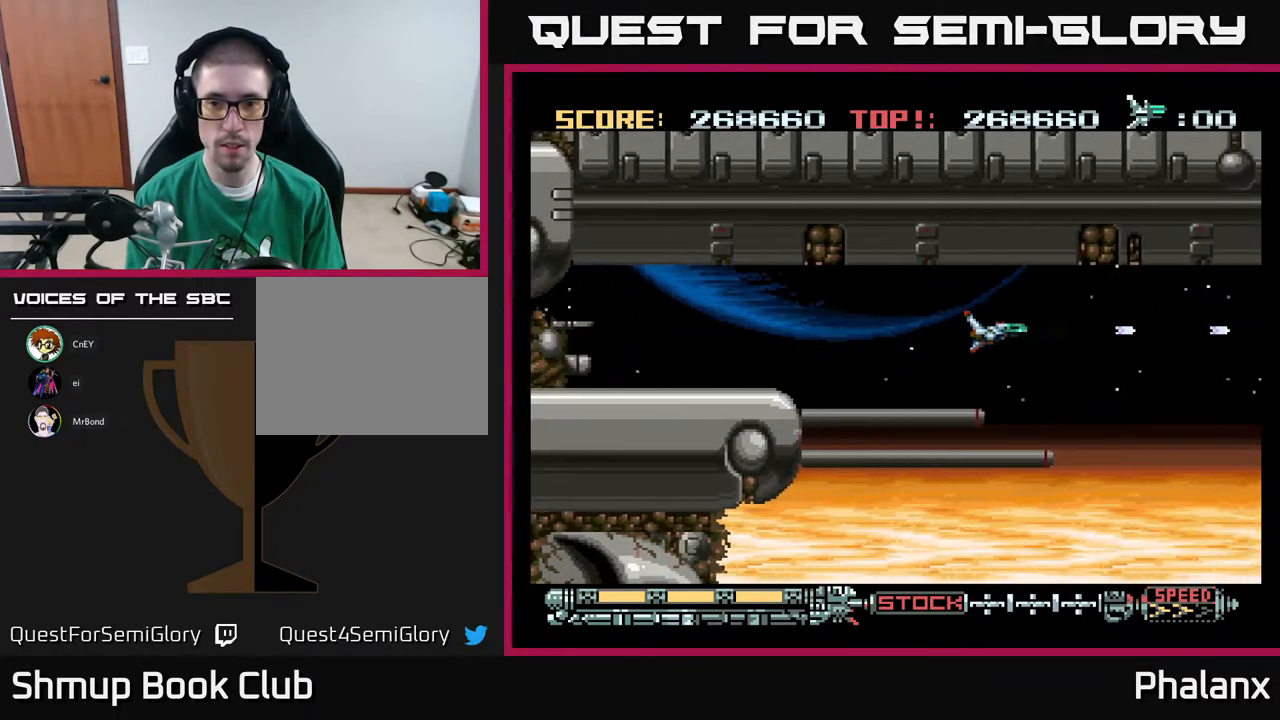
{"buttons": ["A", "DPAD_DOWN", "DPAD_RIGHT"], "right_stick": "center", "events": [[300, "DPAD_DOWN", "down"]]}
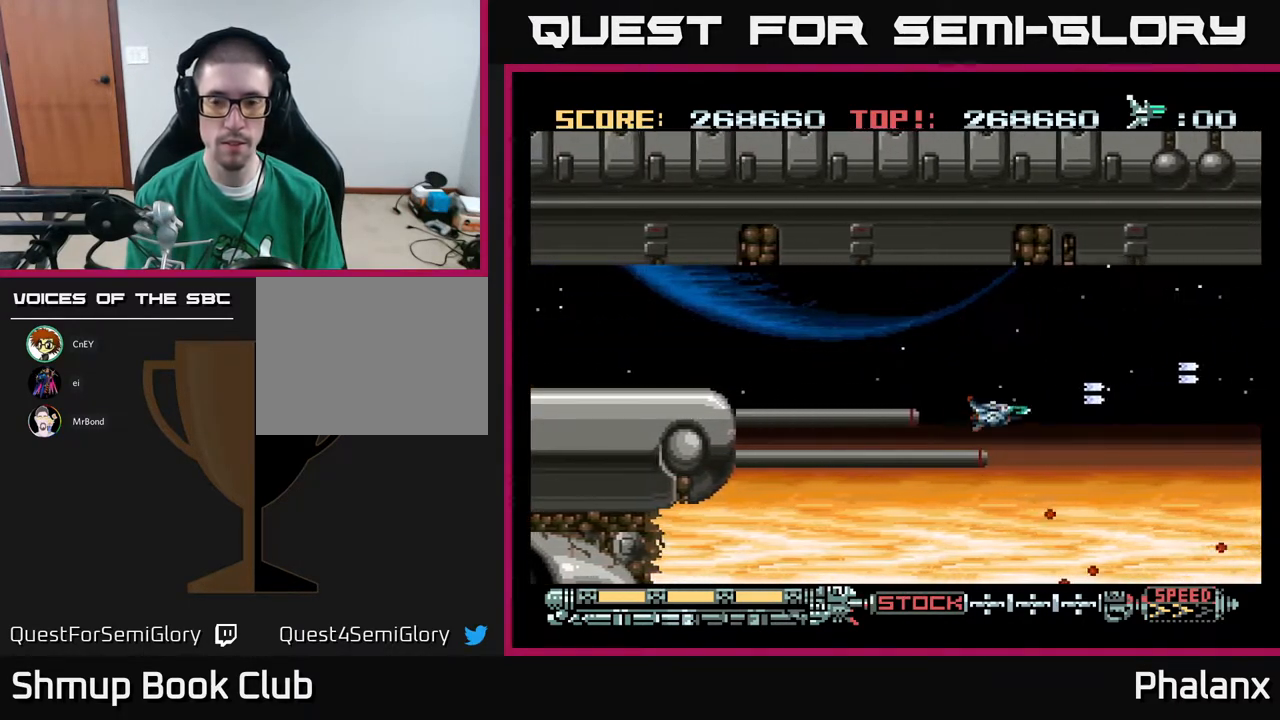
{"buttons": ["A", "DPAD_RIGHT"], "right_stick": "center", "events": [[167, "DPAD_DOWN", "up"], [200, "DPAD_RIGHT", "up"], [217, "DPAD_UP", "down"], [283, "DPAD_RIGHT", "down"], [433, "DPAD_UP", "up"]]}
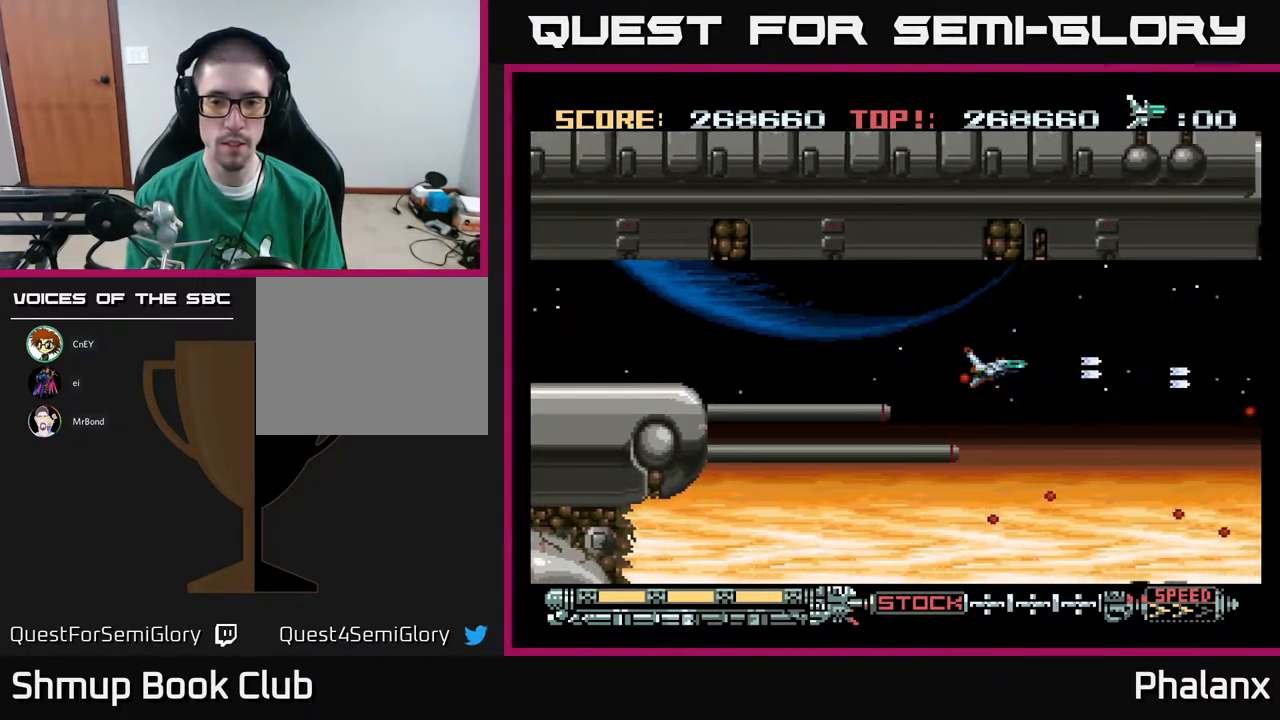
{"buttons": ["A", "DPAD_DOWN"], "right_stick": "center", "events": [[350, "DPAD_DOWN", "down"], [500, "DPAD_RIGHT", "up"]]}
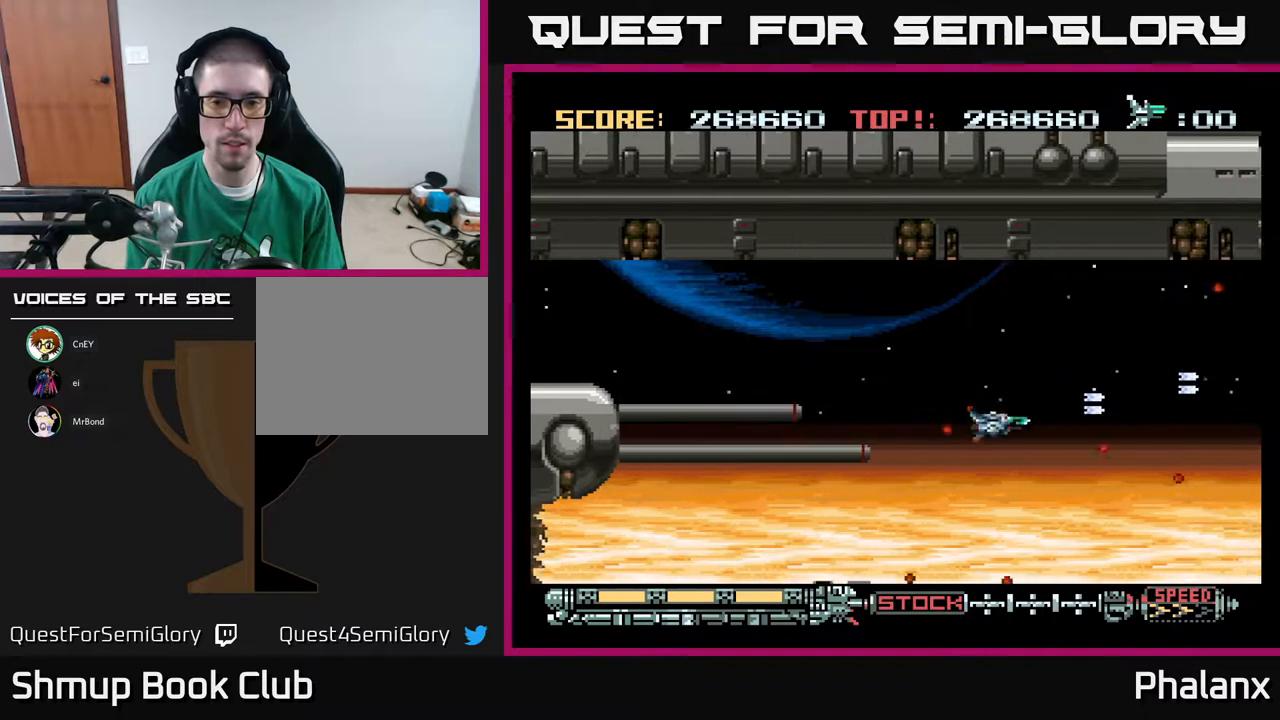
{"buttons": ["A", "DPAD_DOWN", "DPAD_RIGHT"], "right_stick": "center", "events": [[117, "DPAD_RIGHT", "down"], [283, "DPAD_DOWN", "up"], [483, "DPAD_DOWN", "down"]]}
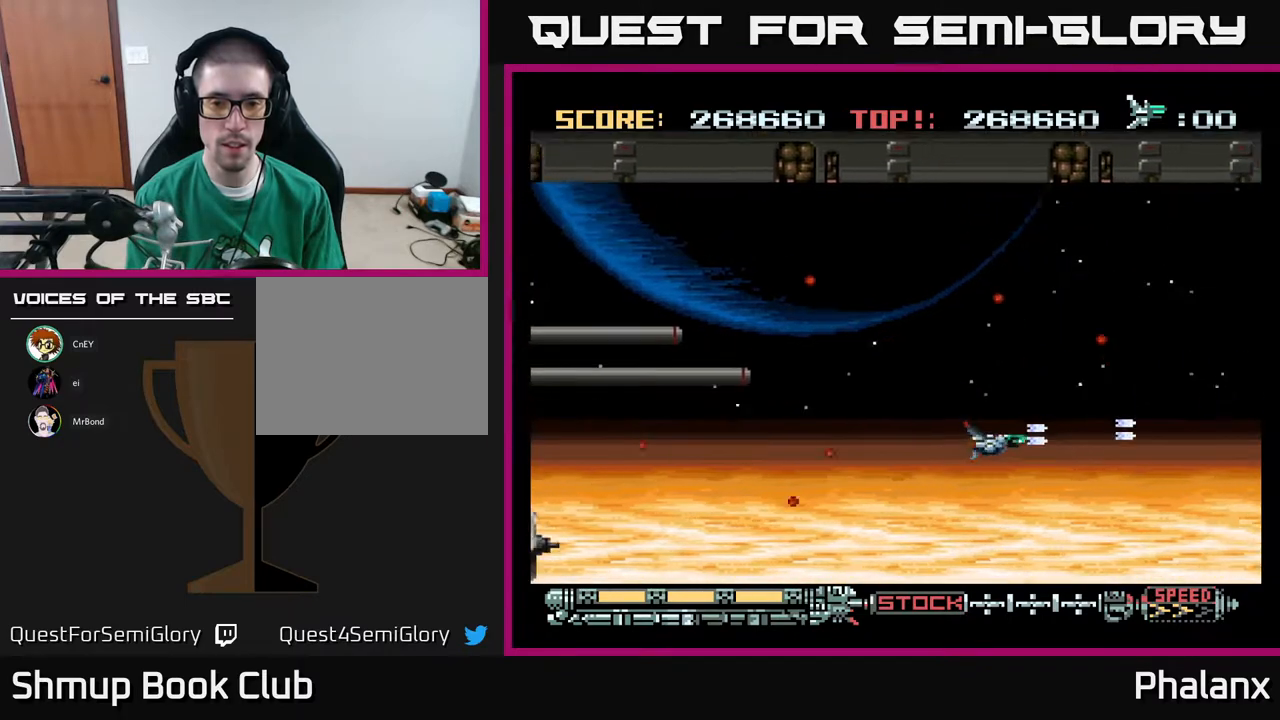
{"buttons": ["A", "DPAD_LEFT"], "right_stick": "center", "events": [[167, "DPAD_DOWN", "up"], [167, "DPAD_RIGHT", "up"], [350, "DPAD_LEFT", "down"], [350, "DPAD_UP", "down"], [467, "DPAD_UP", "up"]]}
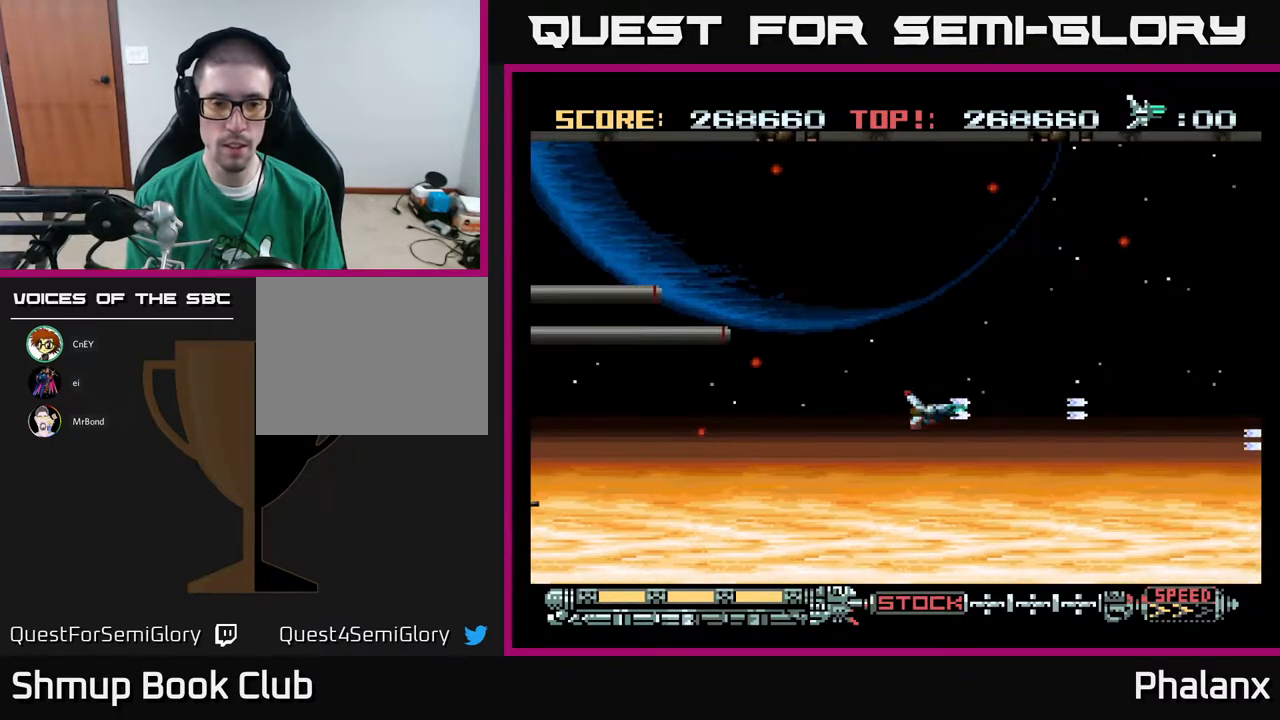
{"buttons": ["A", "DPAD_LEFT"], "right_stick": "center", "events": [[17, "DPAD_LEFT", "up"], [317, "DPAD_LEFT", "down"]]}
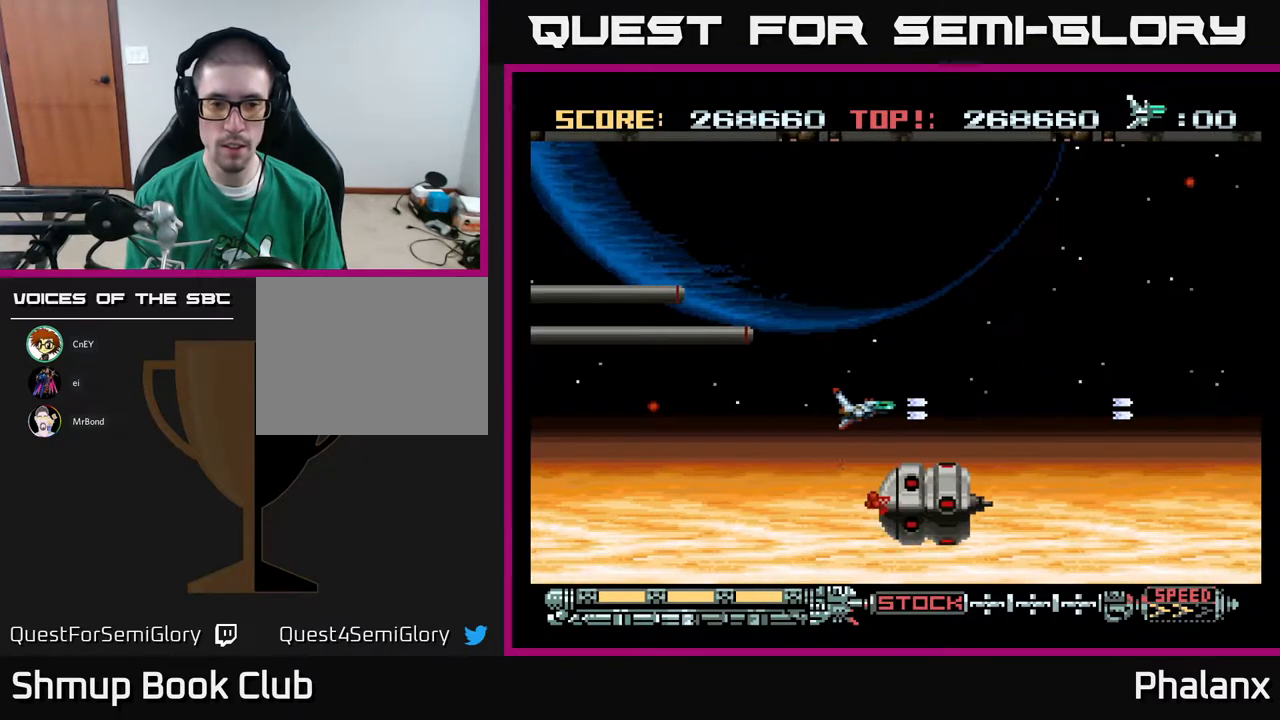
{"buttons": ["A", "DPAD_LEFT"], "right_stick": "center", "events": [[100, "DPAD_DOWN", "down"], [183, "DPAD_LEFT", "up"], [317, "DPAD_LEFT", "down"], [333, "DPAD_DOWN", "up"]]}
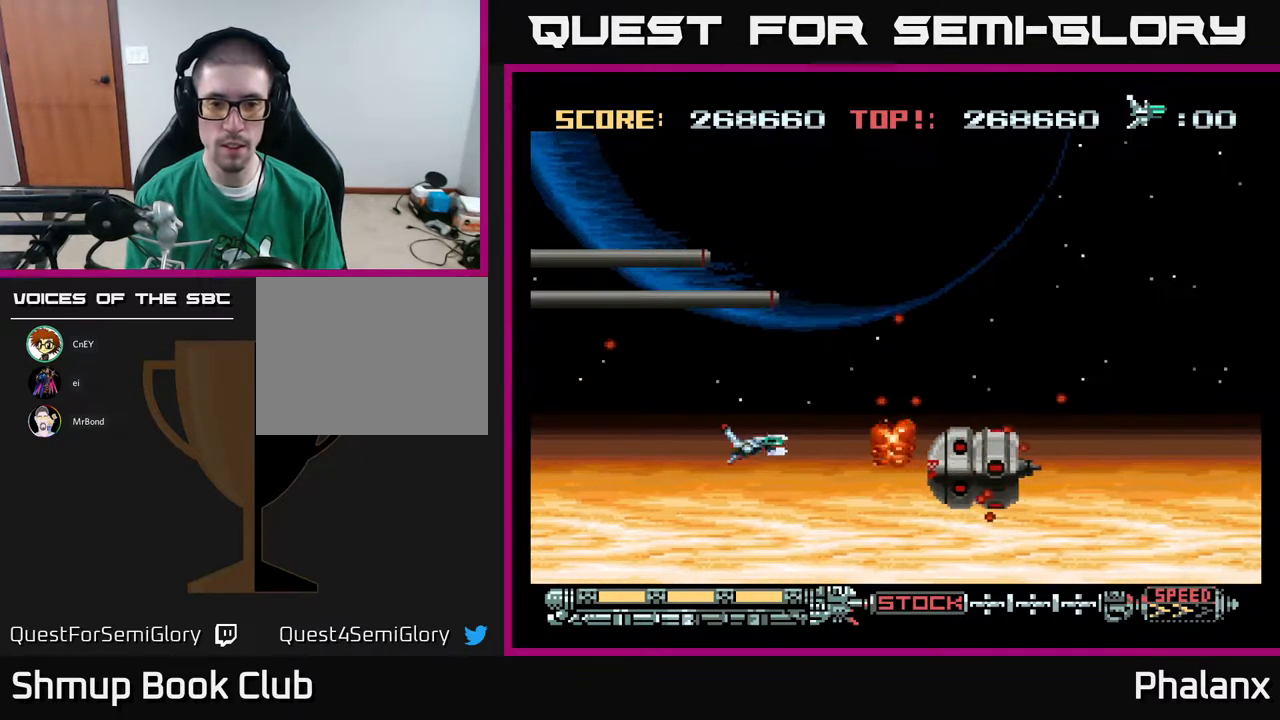
{"buttons": ["A", "DPAD_UP"], "right_stick": "center", "events": [[183, "DPAD_LEFT", "up"], [383, "DPAD_LEFT", "down"], [500, "DPAD_LEFT", "up"], [500, "DPAD_UP", "down"]]}
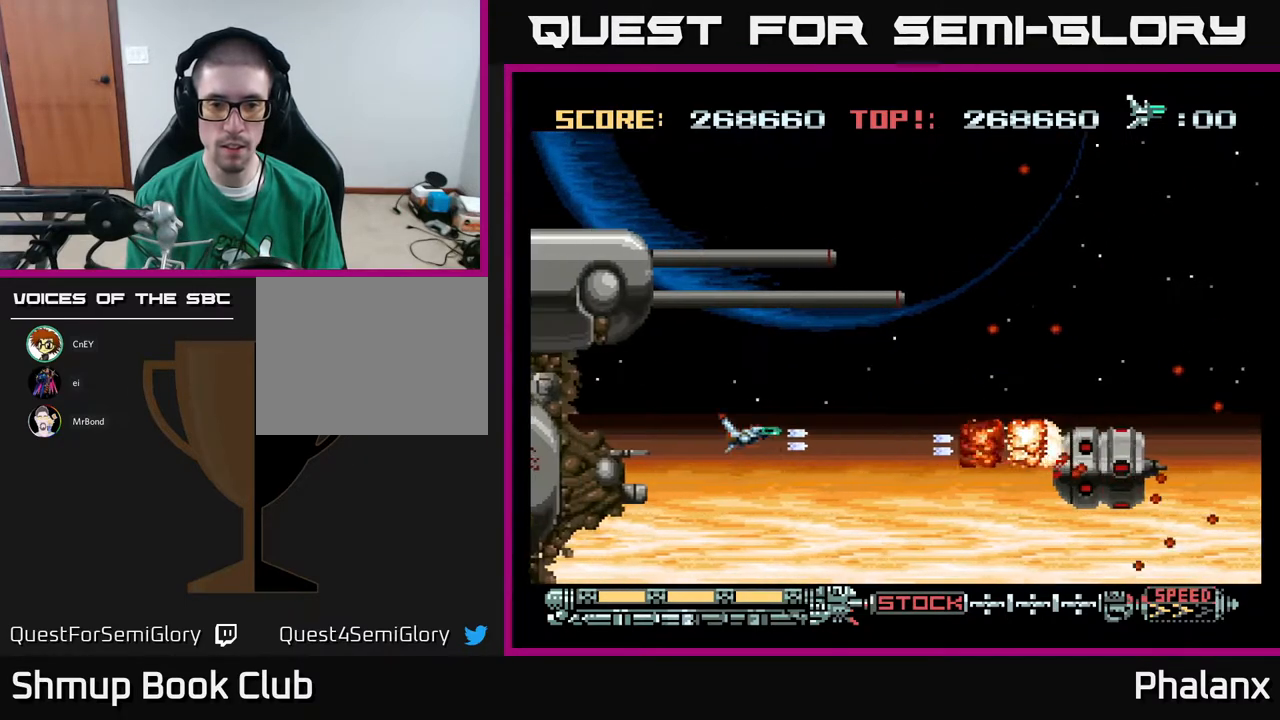
{"buttons": ["A"], "right_stick": "center", "events": [[183, "DPAD_RIGHT", "down"], [267, "DPAD_UP", "up"], [317, "DPAD_RIGHT", "up"]]}
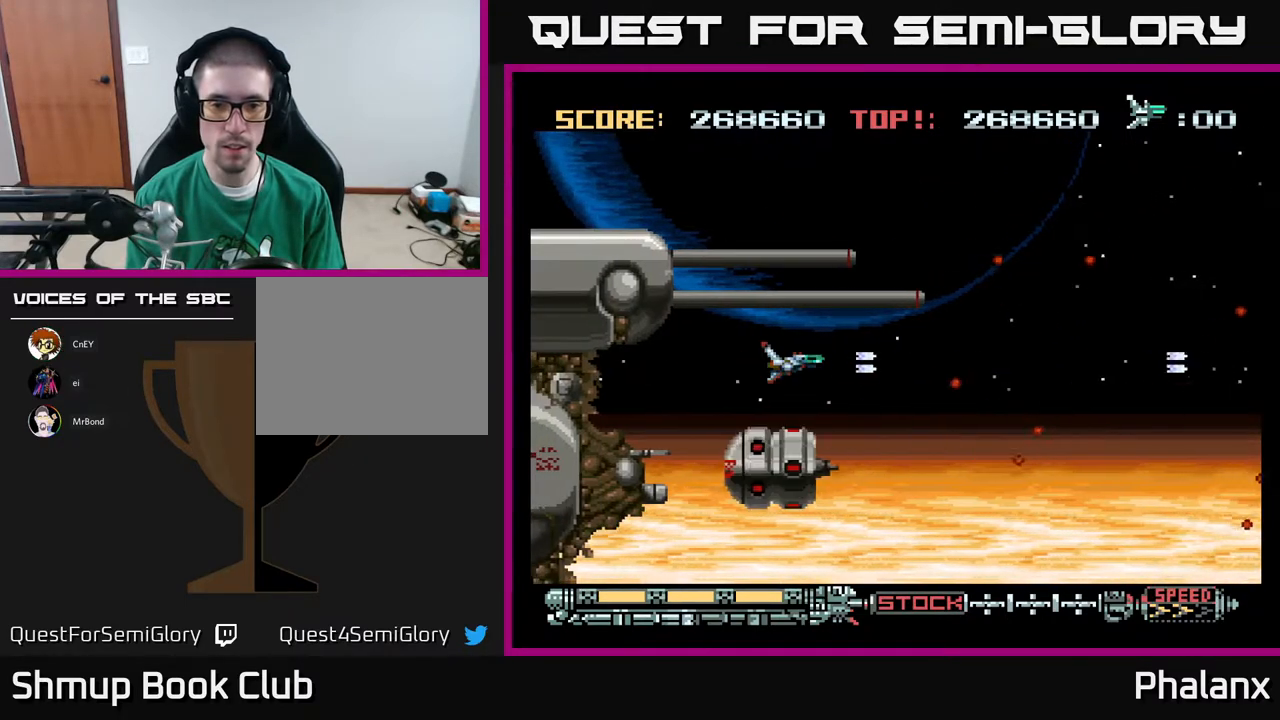
{"buttons": ["A"], "right_stick": "center", "events": []}
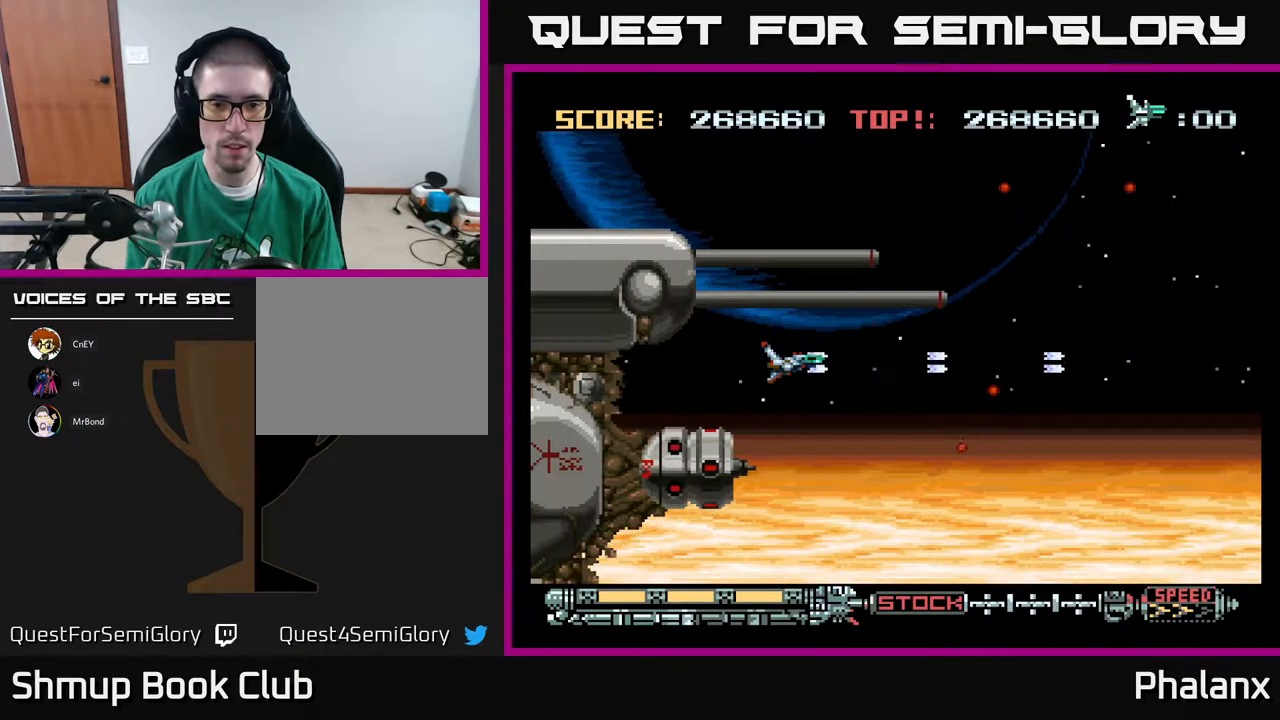
{"buttons": ["A"], "right_stick": "center", "events": []}
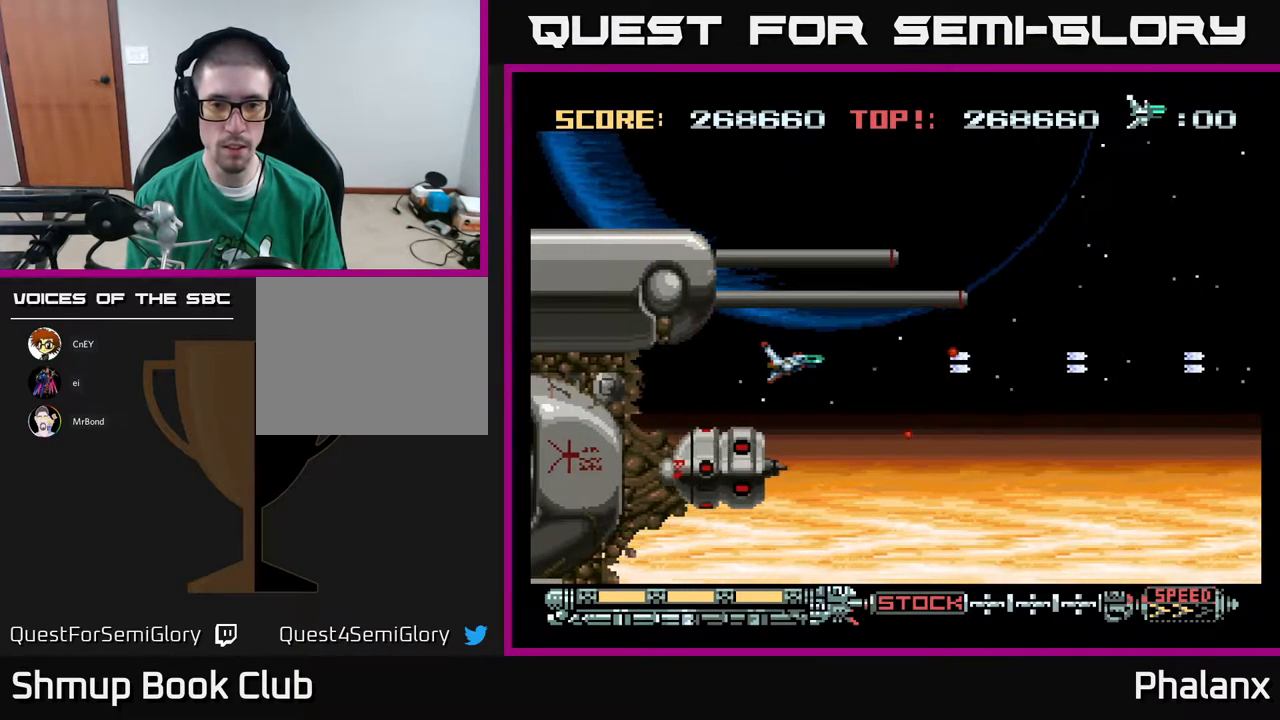
{"buttons": ["A", "DPAD_DOWN", "DPAD_RIGHT"], "right_stick": "center", "events": [[150, "DPAD_RIGHT", "down"], [233, "DPAD_RIGHT", "up"], [367, "DPAD_RIGHT", "down"], [500, "DPAD_DOWN", "down"]]}
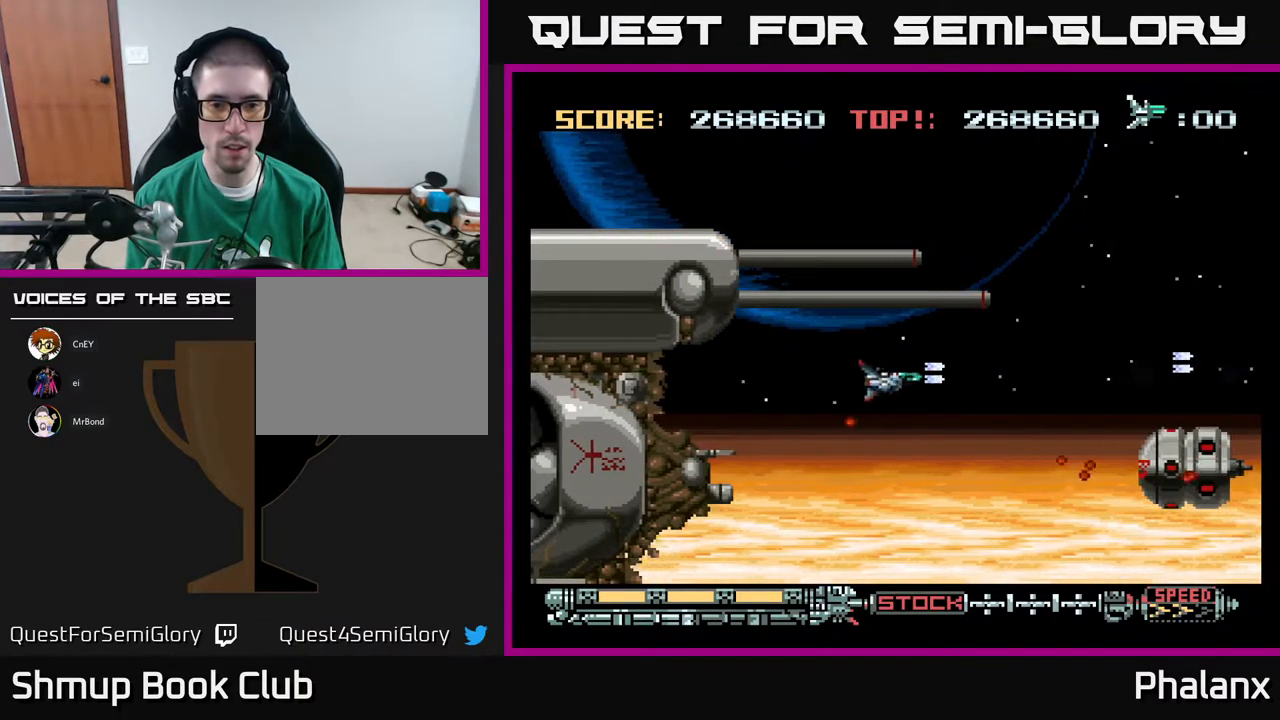
{"buttons": ["A"], "right_stick": "center", "events": [[300, "DPAD_RIGHT", "up"], [317, "DPAD_DOWN", "up"], [350, "DPAD_LEFT", "down"], [433, "DPAD_LEFT", "up"]]}
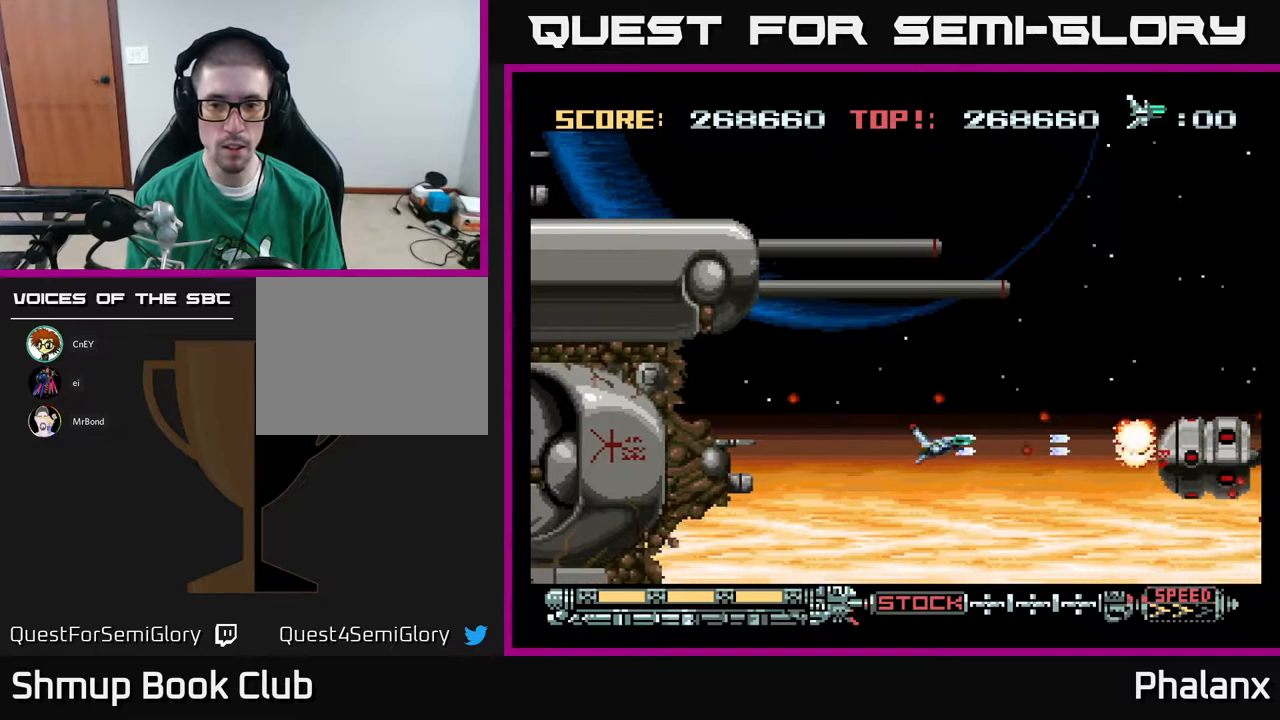
{"buttons": ["A"], "right_stick": "center", "events": [[317, "DPAD_LEFT", "down"], [450, "DPAD_LEFT", "up"]]}
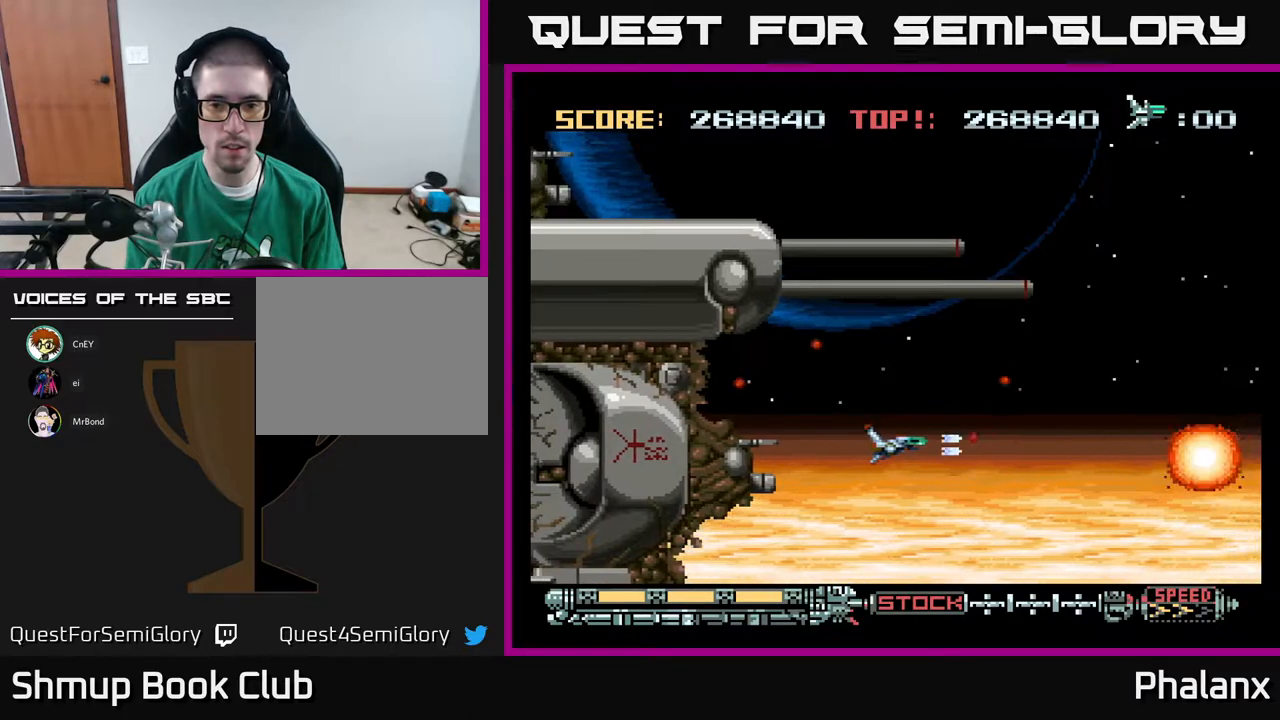
{"buttons": ["A", "DPAD_RIGHT"], "right_stick": "center", "events": [[17, "DPAD_LEFT", "down"], [67, "DPAD_UP", "down"], [117, "DPAD_LEFT", "up"], [217, "DPAD_RIGHT", "down"], [250, "DPAD_UP", "up"]]}
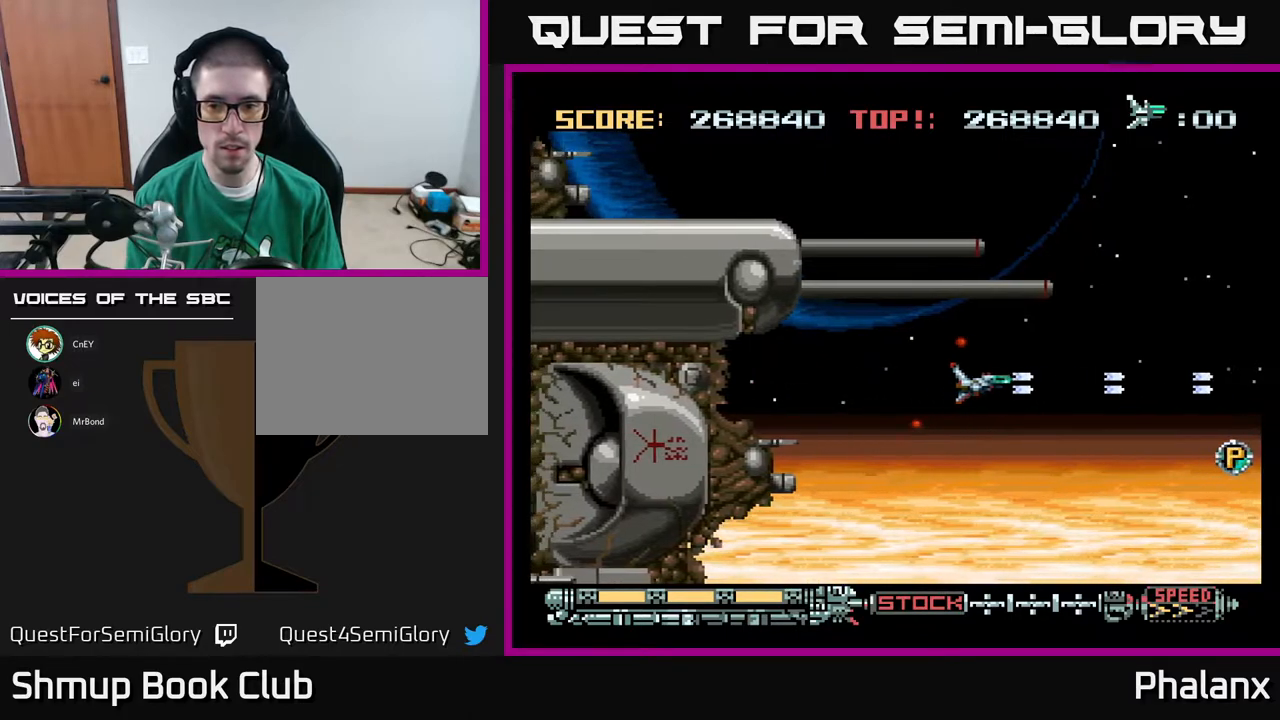
{"buttons": ["A", "DPAD_RIGHT"], "right_stick": "center", "events": [[117, "DPAD_DOWN", "down"], [317, "DPAD_DOWN", "up"]]}
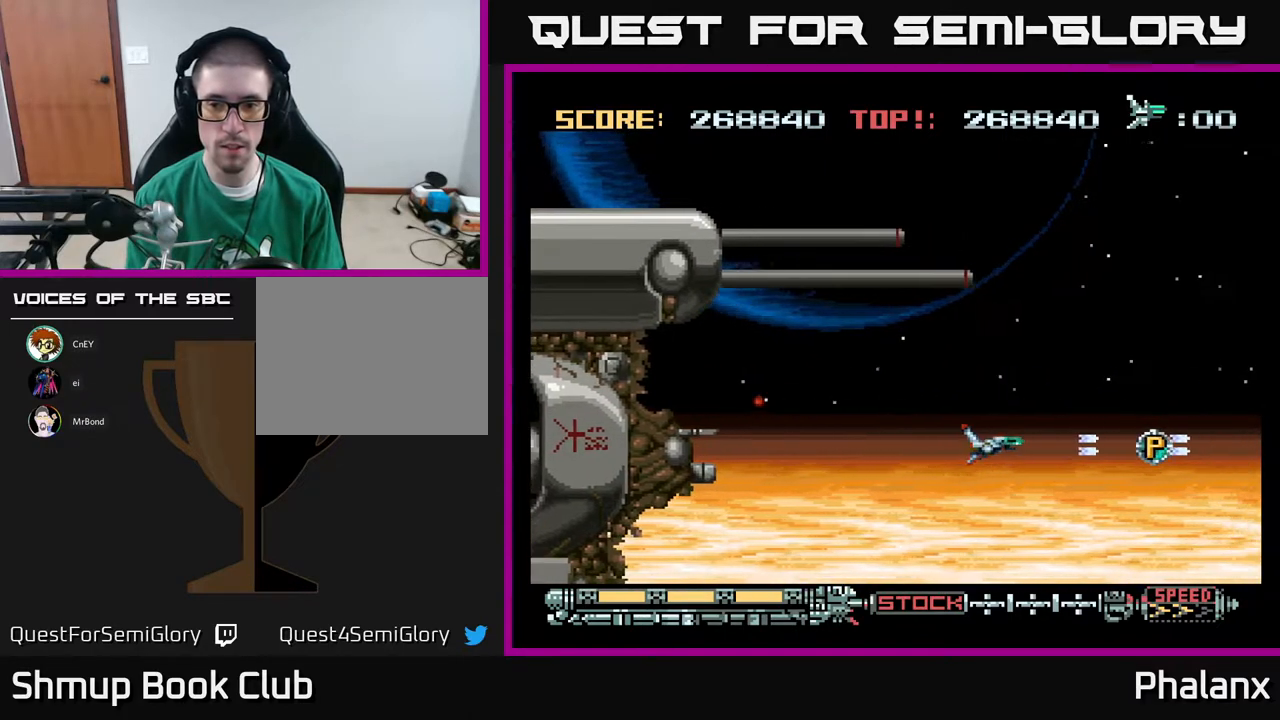
{"buttons": ["A", "DPAD_RIGHT"], "right_stick": "center", "events": []}
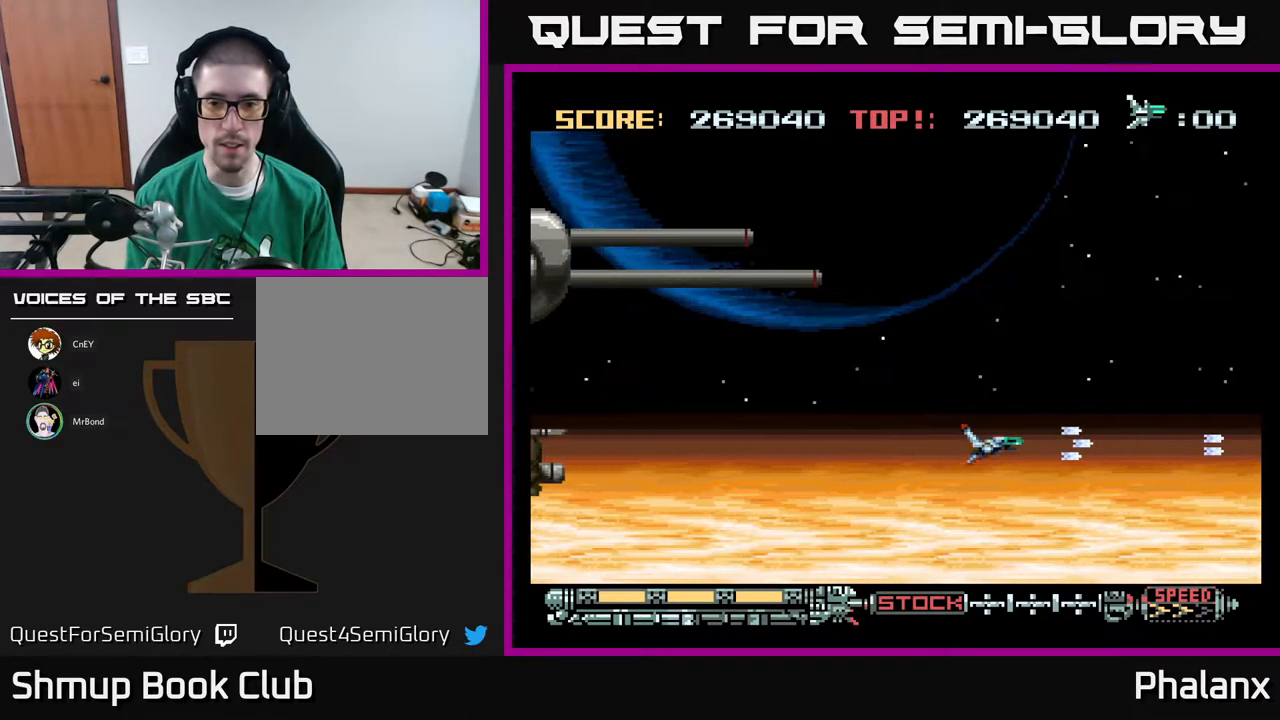
{"buttons": ["A", "DPAD_DOWN", "DPAD_RIGHT"], "right_stick": "center", "events": [[100, "DPAD_DOWN", "down"]]}
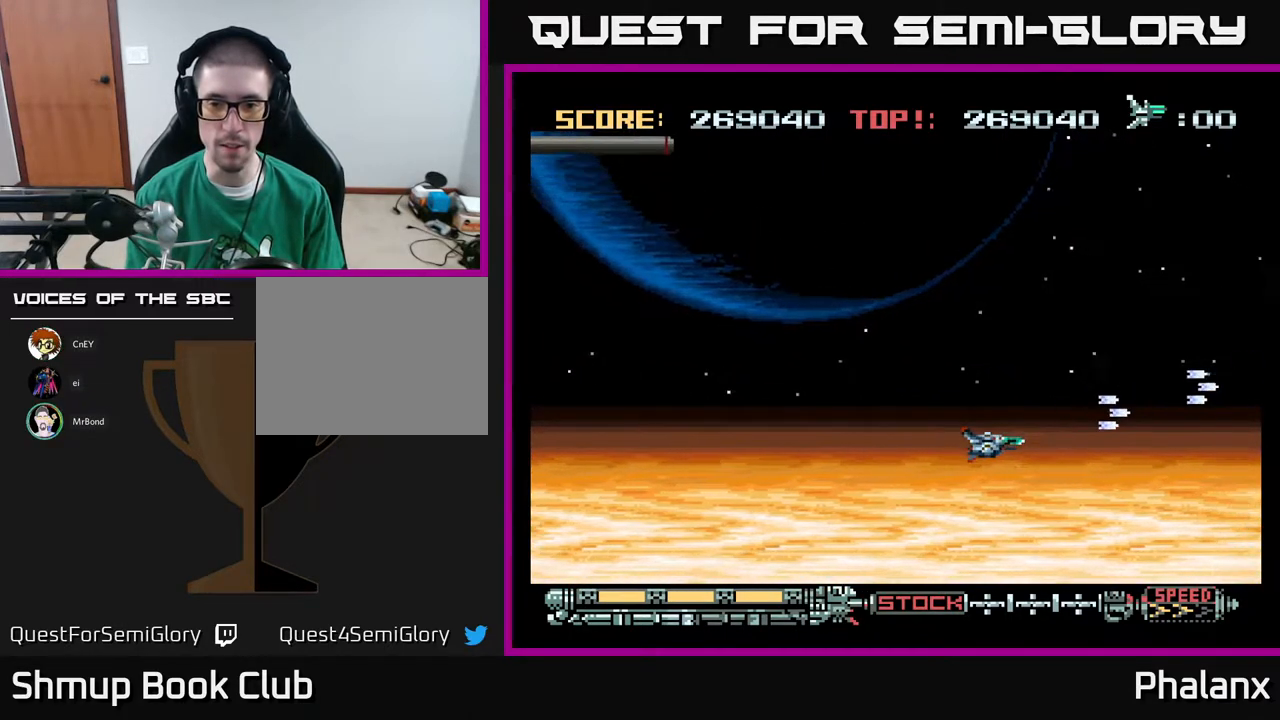
{"buttons": ["A", "DPAD_DOWN"], "right_stick": "center", "events": [[233, "DPAD_RIGHT", "up"]]}
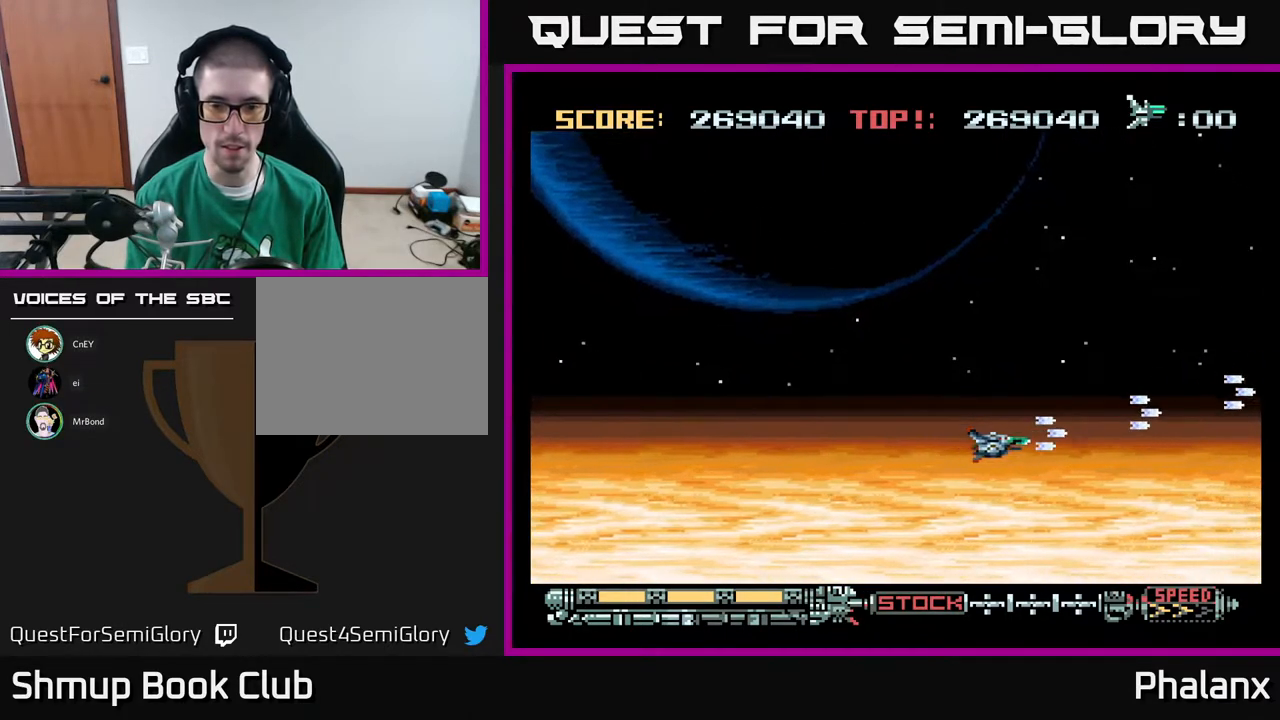
{"buttons": ["A", "DPAD_LEFT"], "right_stick": "center", "events": [[67, "DPAD_LEFT", "down"], [83, "DPAD_DOWN", "up"]]}
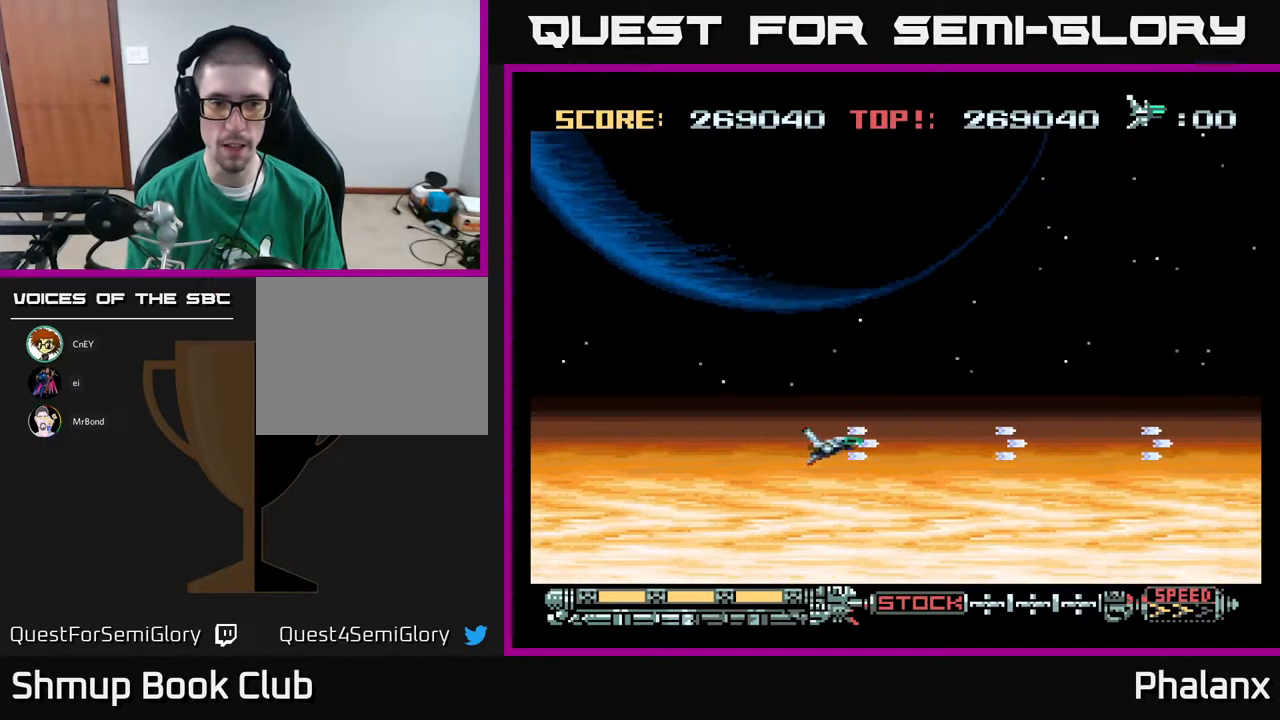
{"buttons": ["A", "DPAD_LEFT"], "right_stick": "center", "events": []}
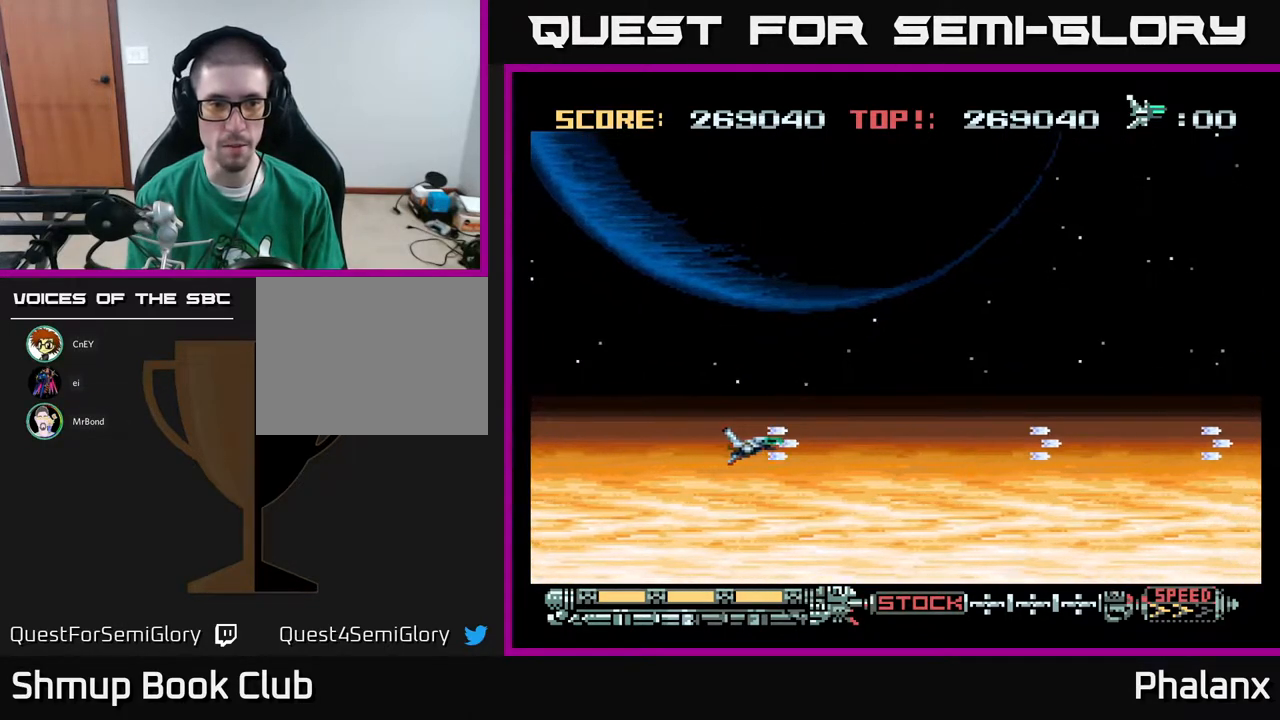
{"buttons": ["A", "DPAD_LEFT"], "right_stick": "center", "events": [[150, "DPAD_LEFT", "up"], [283, "DPAD_LEFT", "down"]]}
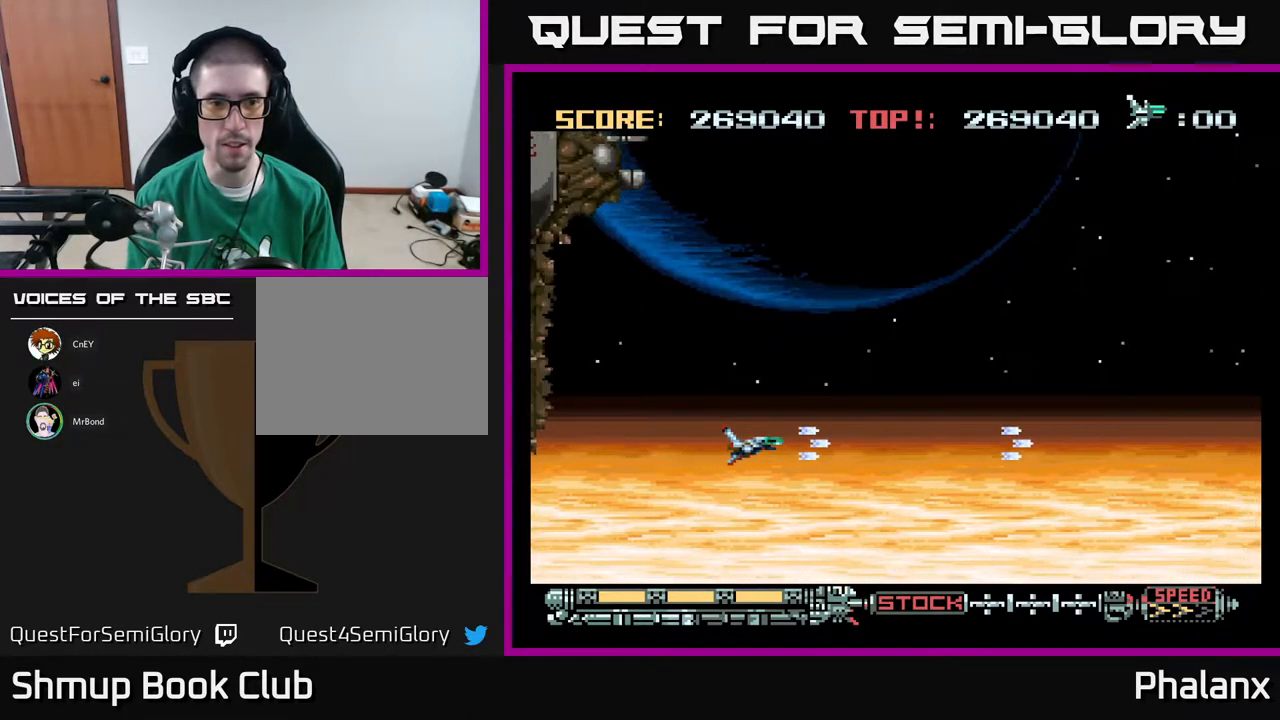
{"buttons": ["A", "DPAD_DOWN", "DPAD_RIGHT"], "right_stick": "center", "events": [[333, "DPAD_LEFT", "up"], [383, "DPAD_DOWN", "down"], [383, "DPAD_RIGHT", "down"]]}
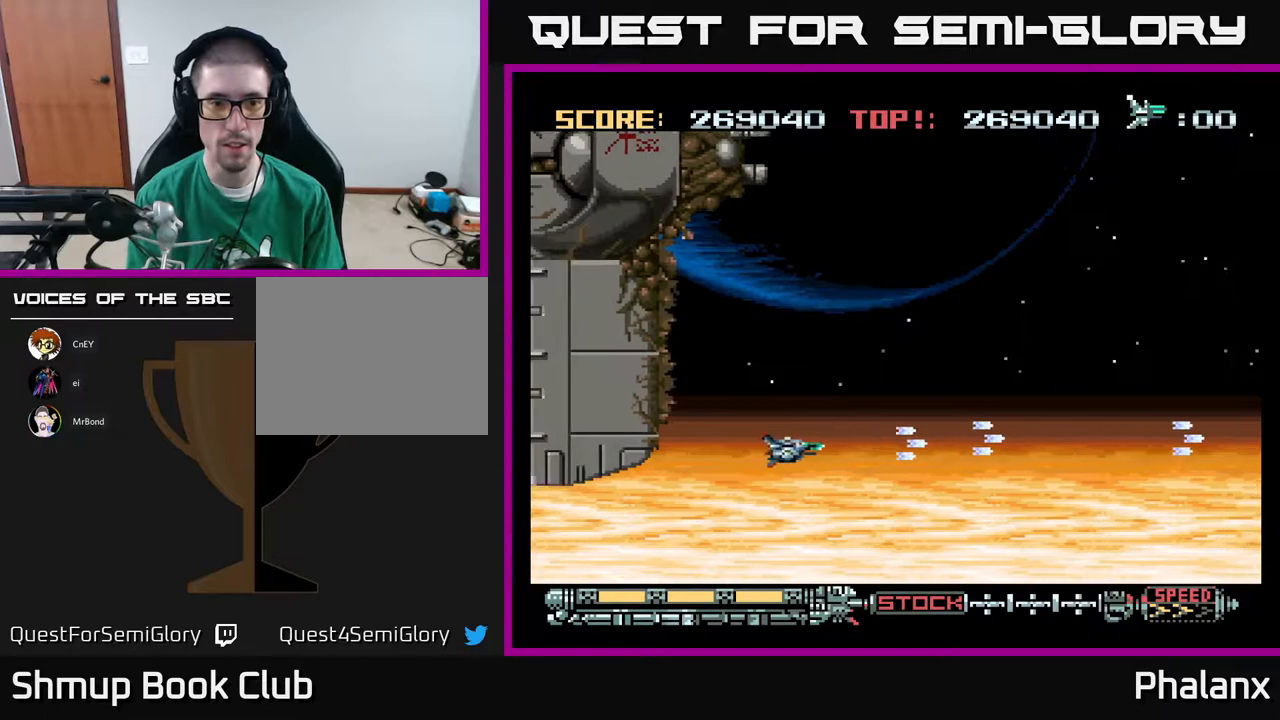
{"buttons": ["A", "DPAD_DOWN", "DPAD_LEFT"], "right_stick": "center", "events": [[83, "DPAD_RIGHT", "up"], [433, "DPAD_LEFT", "down"]]}
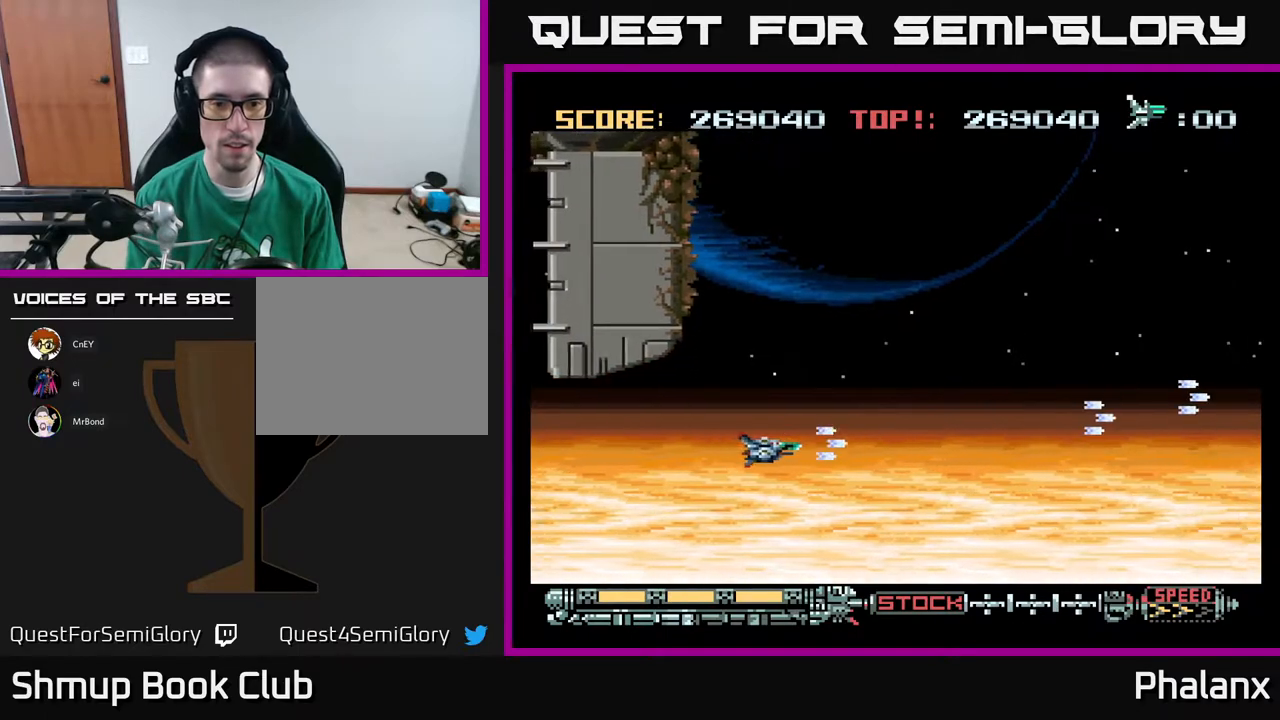
{"buttons": ["A", "DPAD_LEFT"], "right_stick": "center", "events": [[67, "DPAD_DOWN", "up"]]}